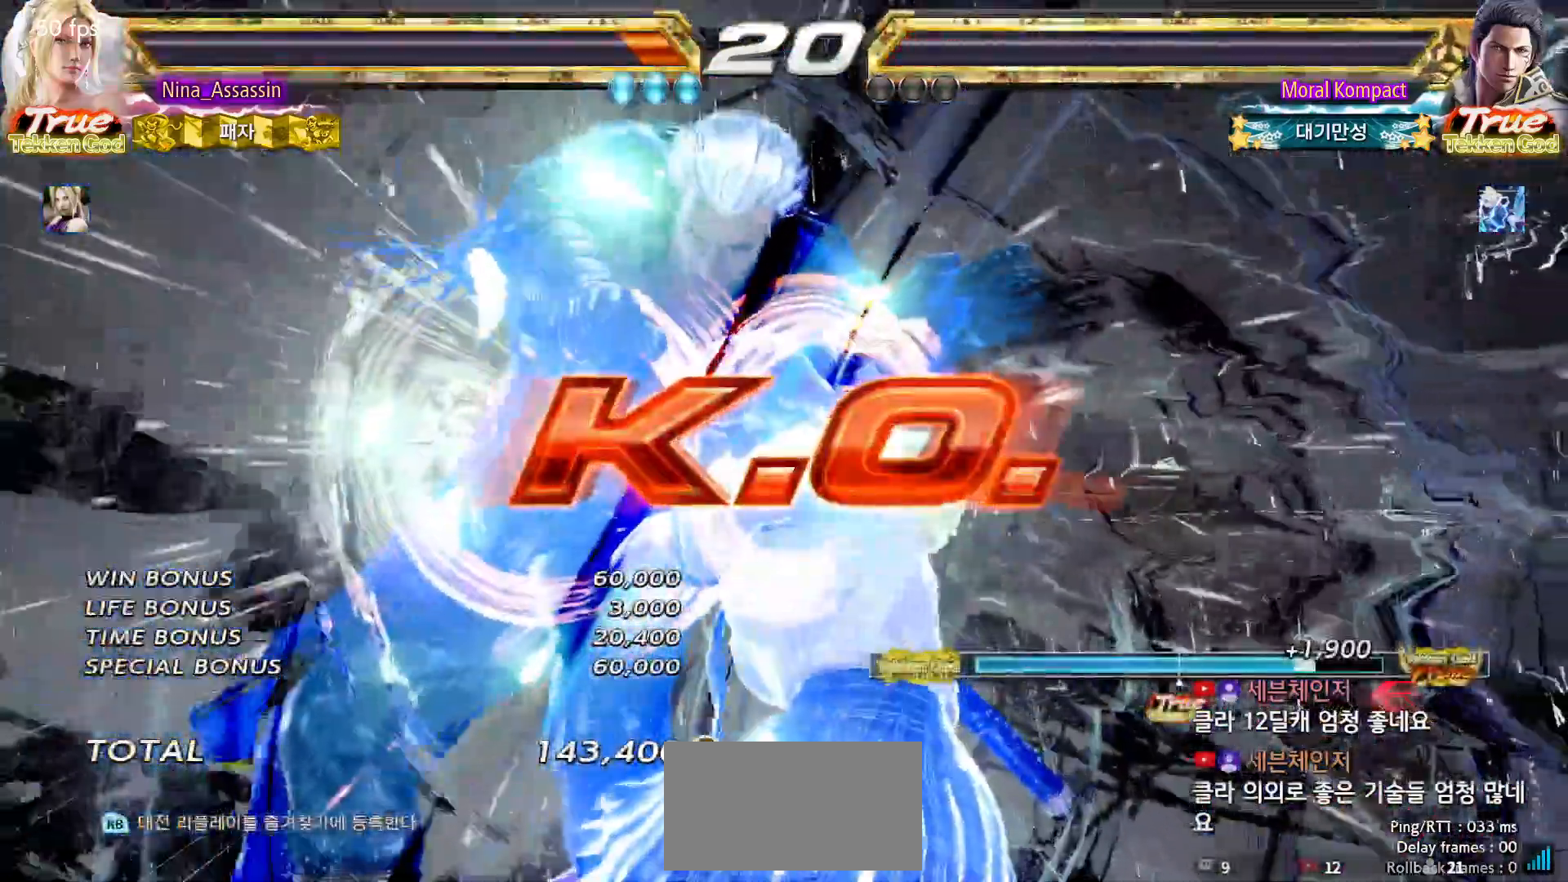
Gameplay with a controller (arcade stick); each line is a JSON object with the inputs held at the frame after it (dt_ms = milliseconds from this image to that frame). "events" lists button and stick changes between this image and that frame as [ms after this image, input, new state], when the widget could be followed in between. Not read: L3 R3.
{"dt_ms": 1000, "buttons": [], "left_stick": "center"}
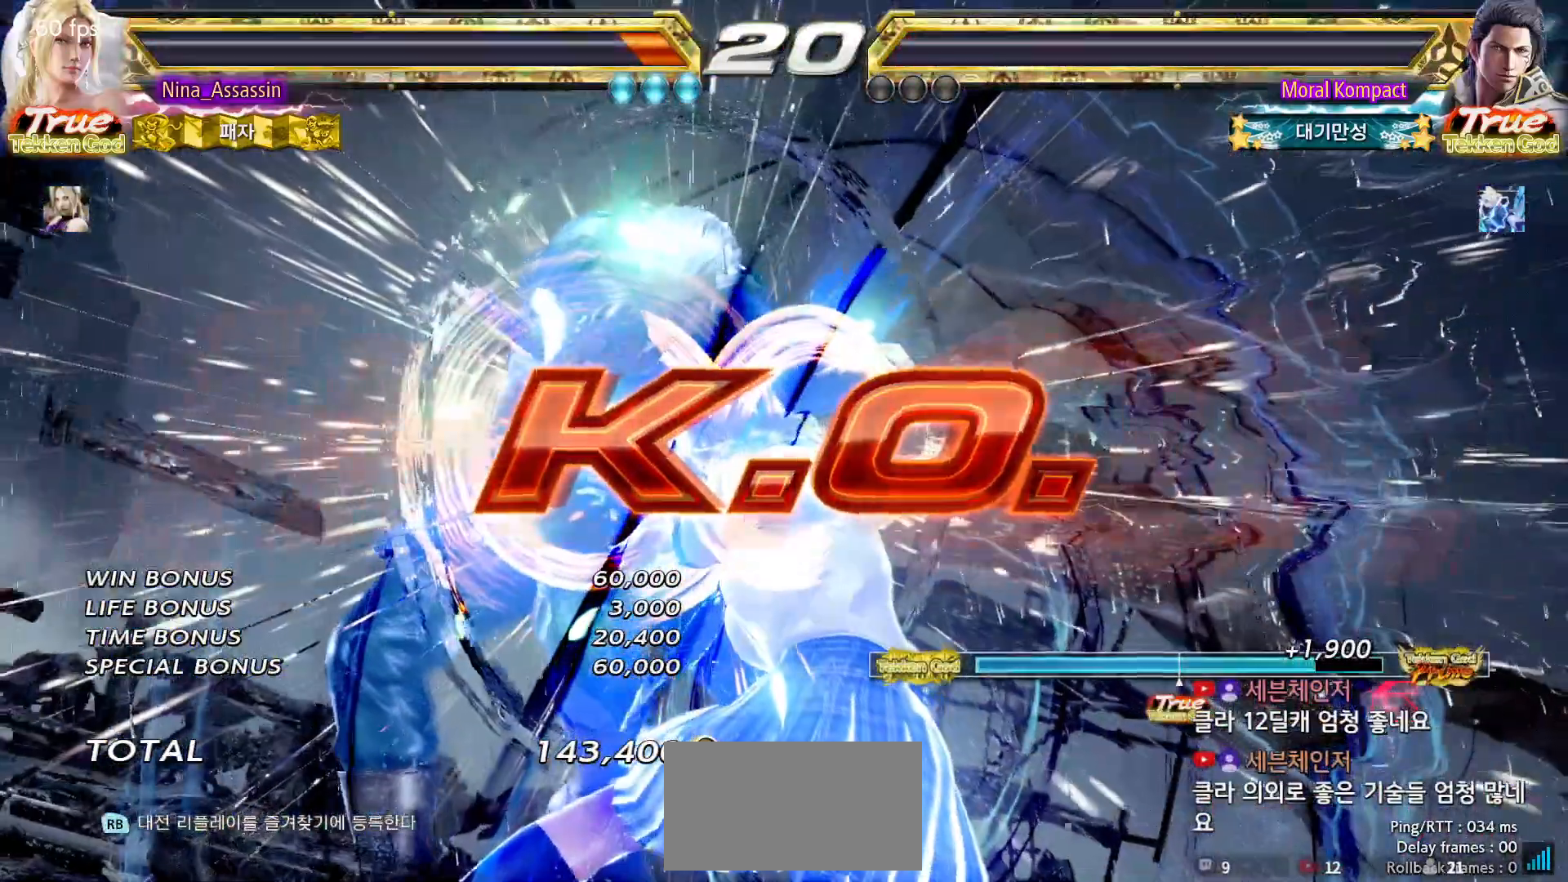
{"dt_ms": 500, "buttons": [], "left_stick": "center", "events": [[33, "START", "down"], [100, "START", "up"], [150, "START", "down"], [200, "START", "up"], [250, "START", "down"], [300, "START", "up"], [350, "START", "down"], [383, "START", "up"], [433, "START", "down"], [483, "START", "up"]]}
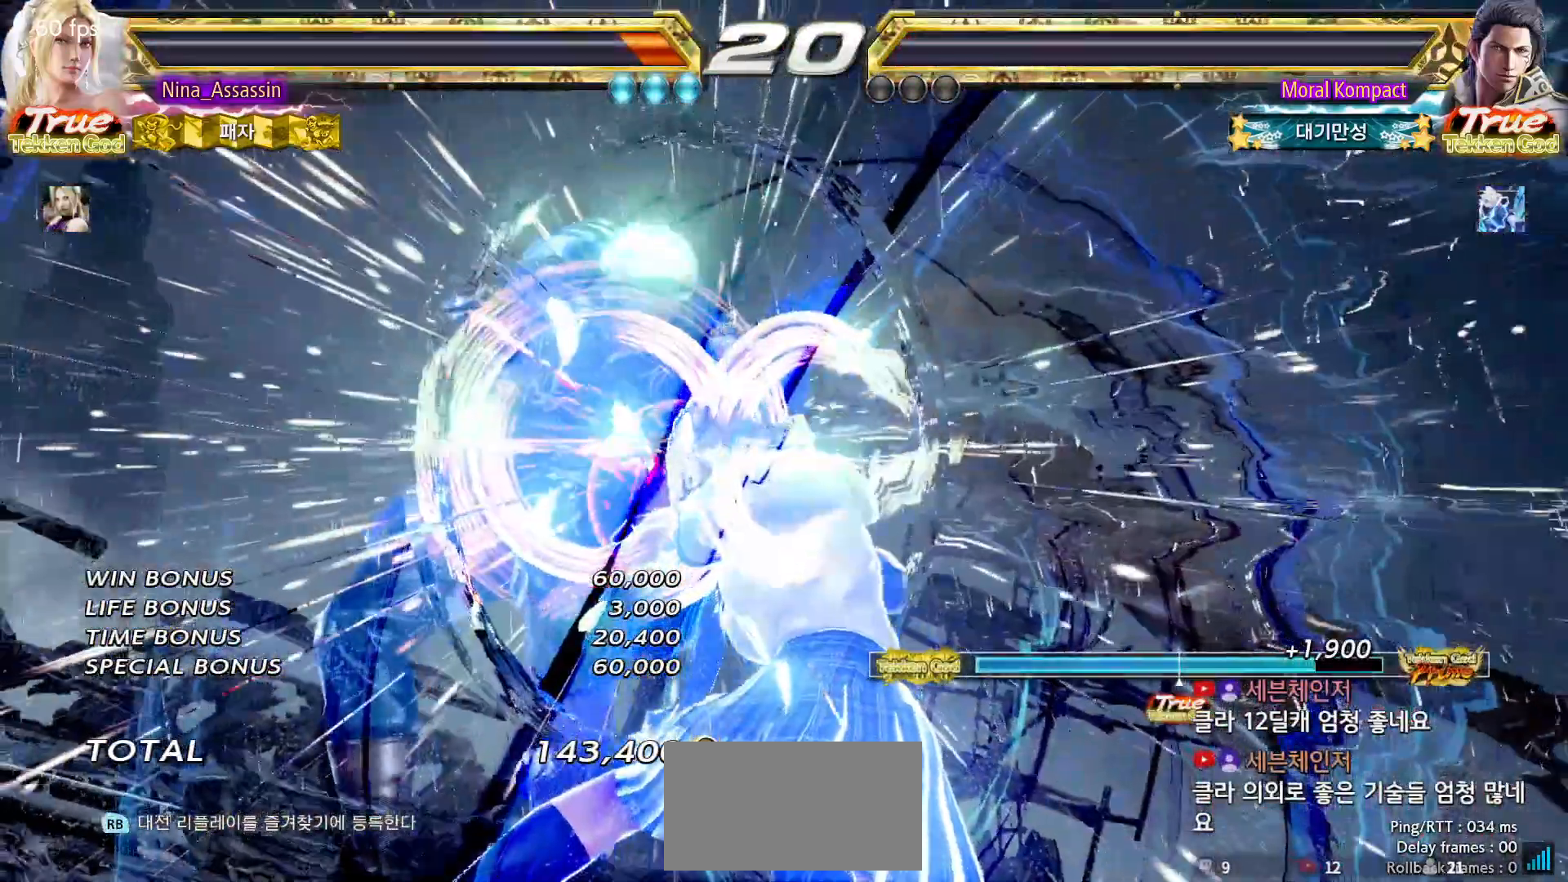
{"dt_ms": 500, "buttons": [], "left_stick": "center"}
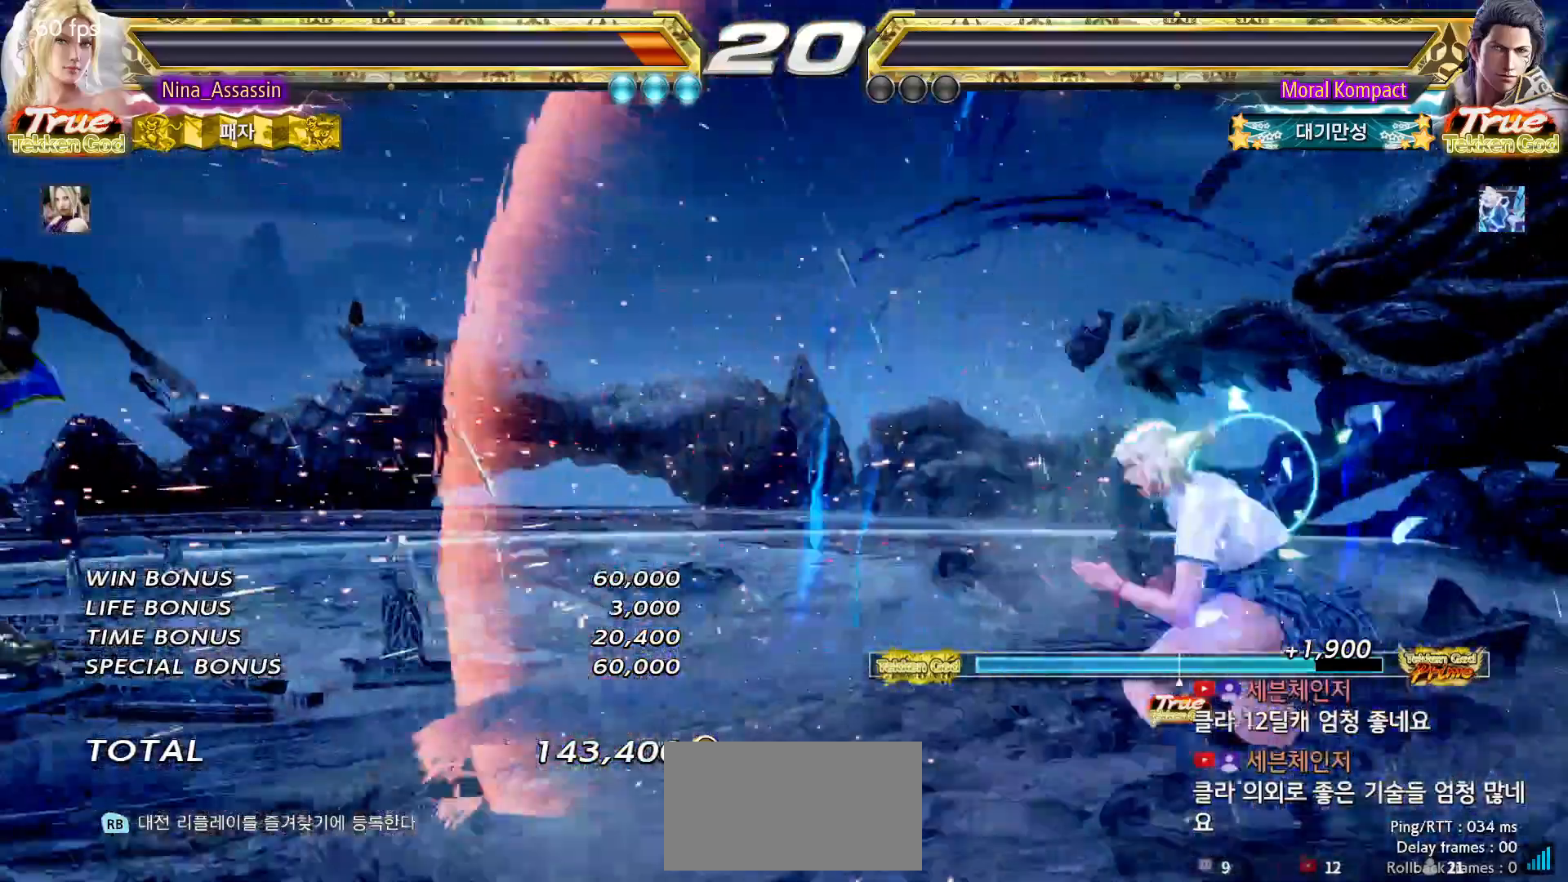
{"dt_ms": 500, "buttons": [], "left_stick": "center", "events": [[17, "START", "down"], [67, "START", "up"], [117, "START", "down"], [167, "START", "up"], [217, "START", "down"], [250, "START", "up"], [317, "START", "down"], [350, "START", "up"], [400, "START", "down"], [450, "START", "up"]]}
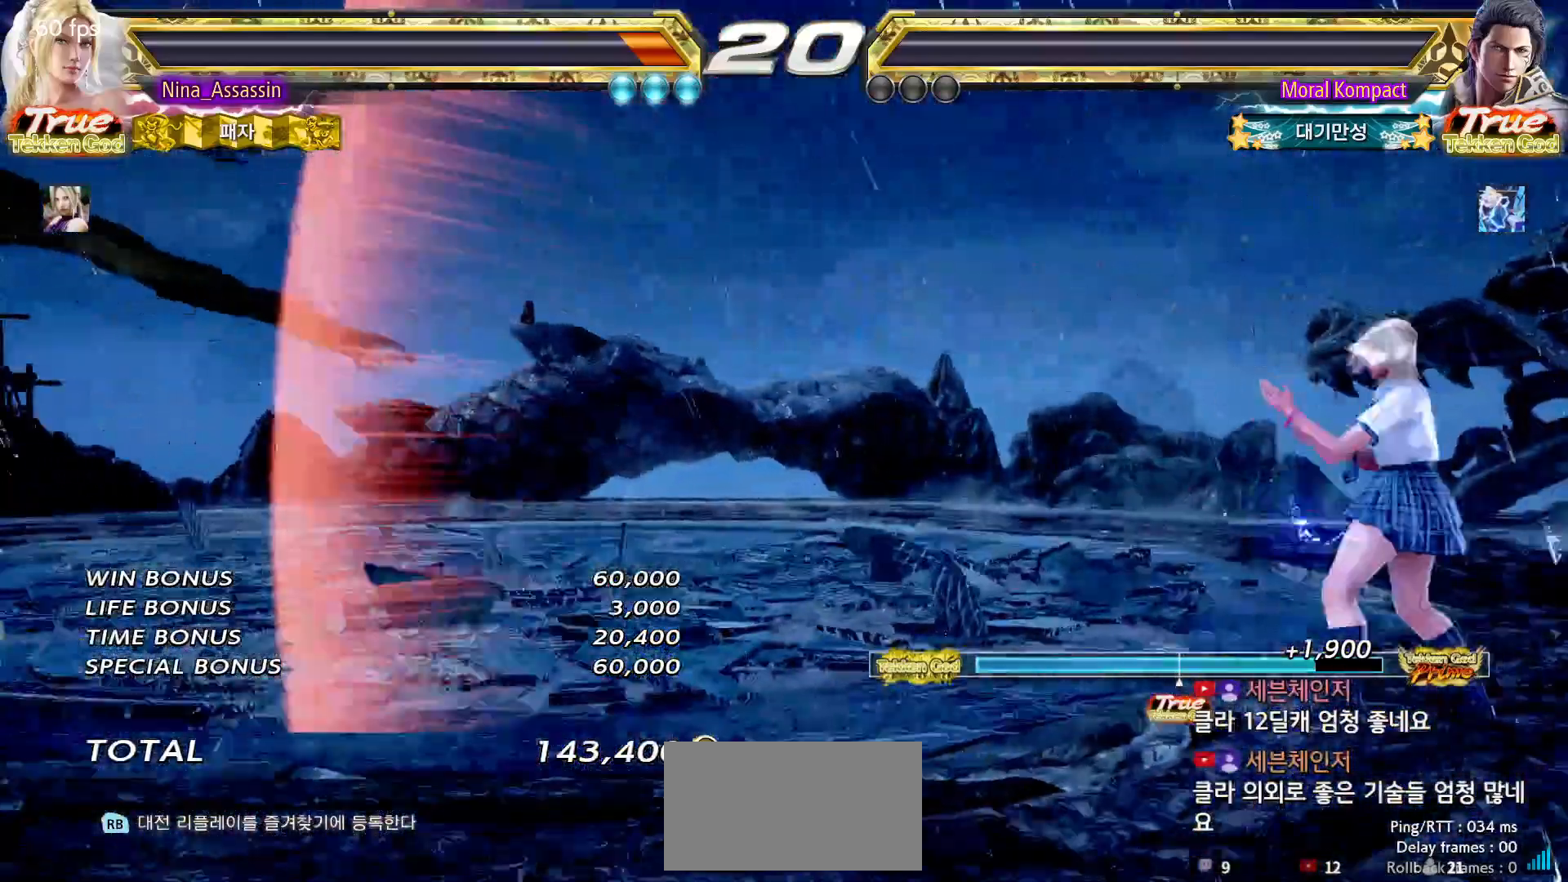
{"dt_ms": 500, "buttons": ["START"], "left_stick": "center", "events": [[17, "START", "down"], [50, "START", "up"], [100, "START", "down"], [150, "START", "up"], [200, "START", "down"], [250, "START", "up"], [300, "START", "down"], [350, "START", "up"], [400, "START", "down"], [433, "START", "up"], [483, "START", "down"]]}
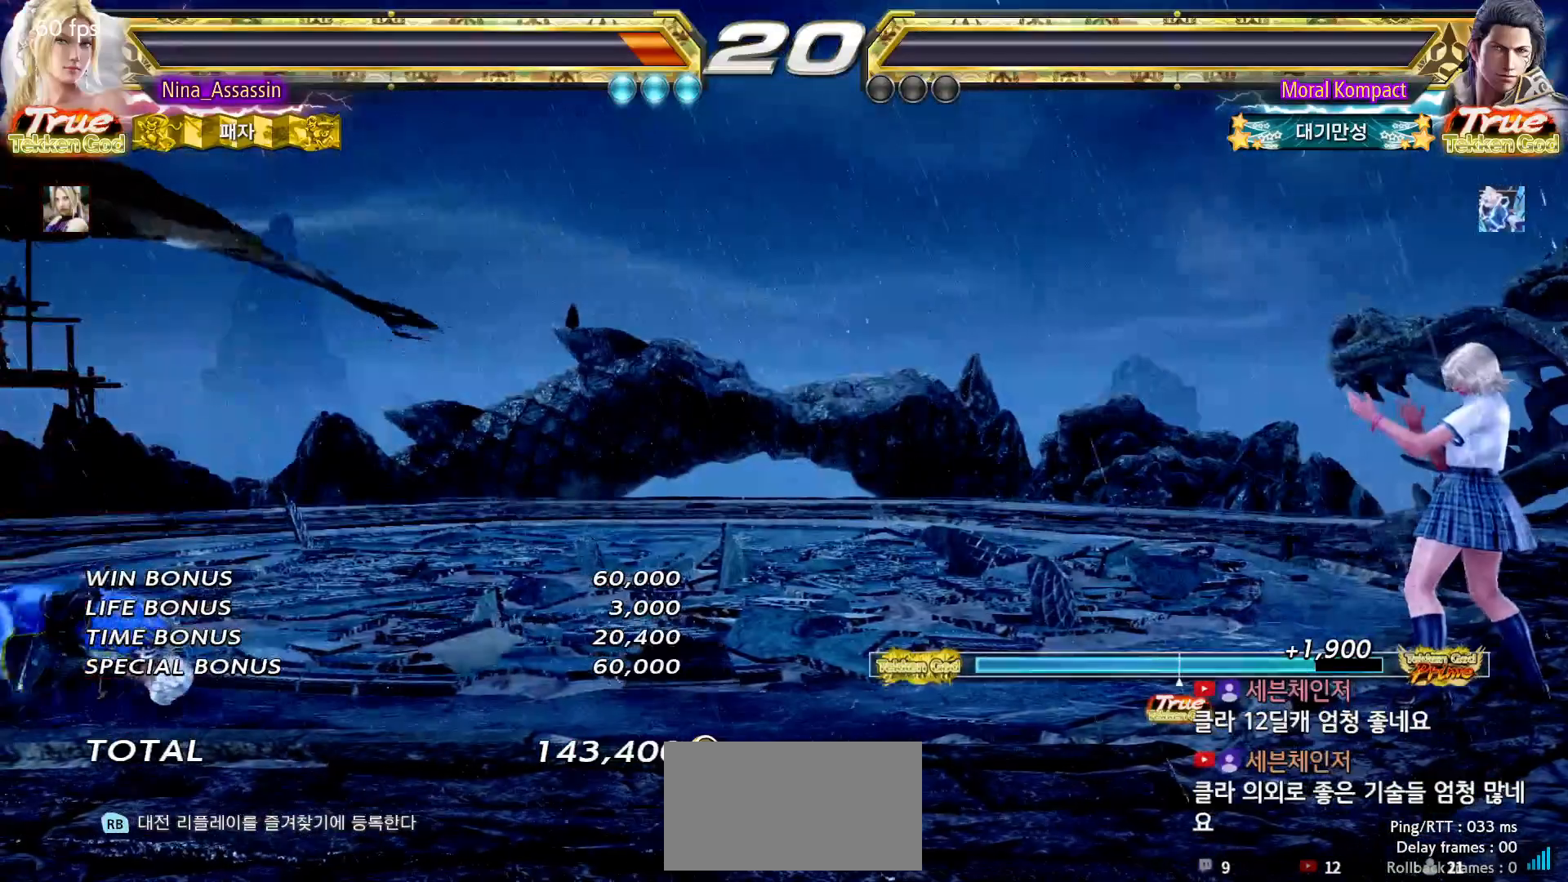
{"dt_ms": 500, "buttons": ["START"], "left_stick": "center", "events": [[33, "START", "up"], [100, "START", "down"], [133, "START", "up"], [183, "START", "down"], [233, "START", "up"], [283, "START", "down"], [333, "START", "up"], [367, "START", "down"], [417, "START", "up"], [467, "START", "down"]]}
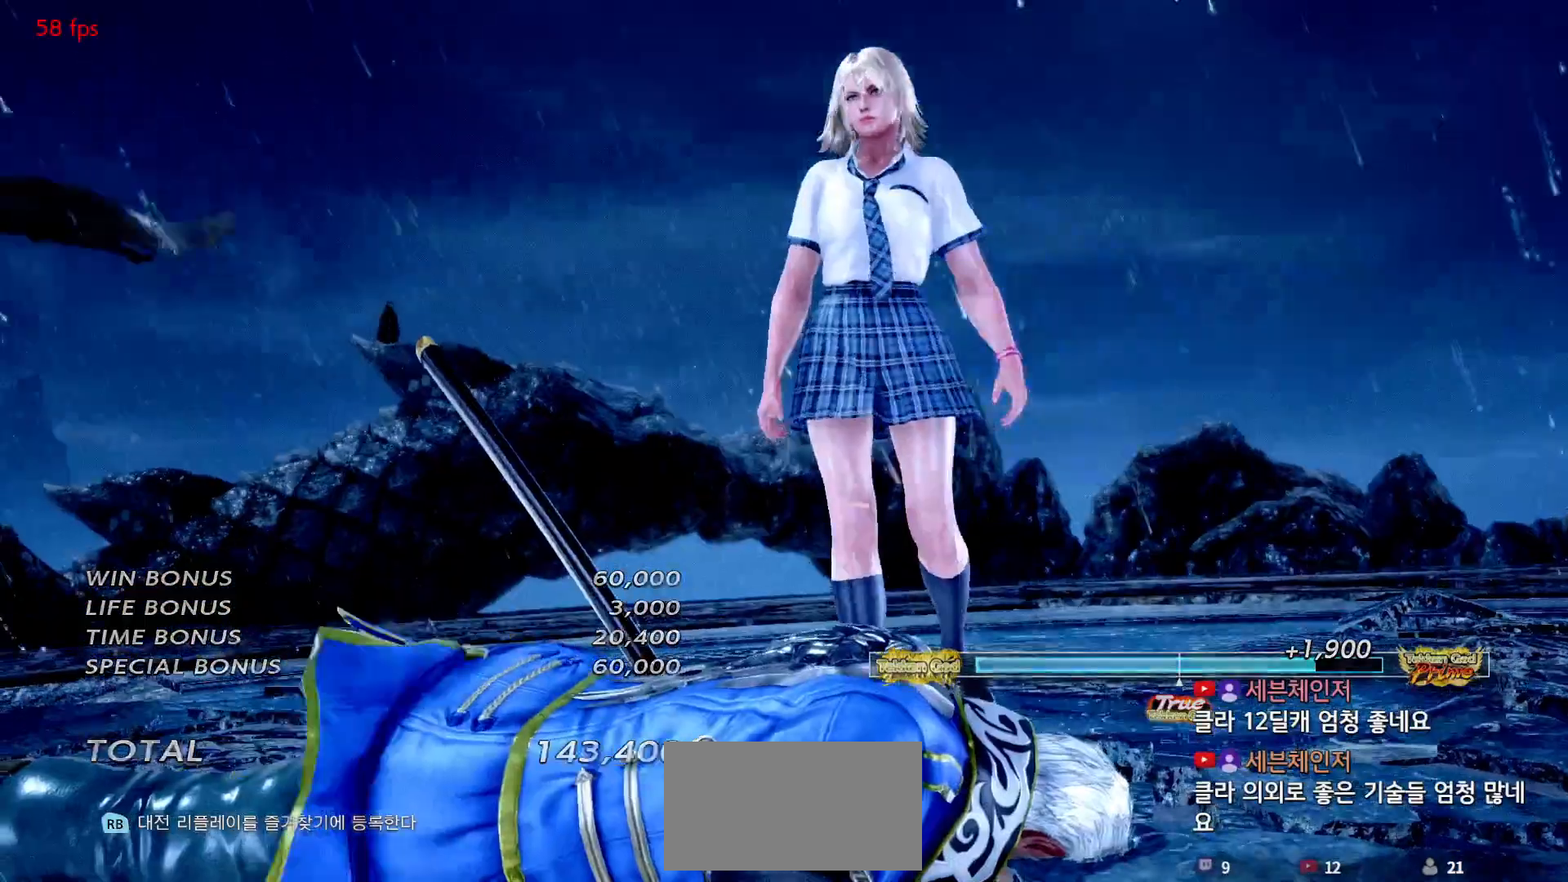
{"dt_ms": 500, "buttons": [], "left_stick": "center", "events": [[17, "START", "up"], [67, "START", "down"], [117, "START", "up"], [167, "START", "down"], [200, "START", "up"], [250, "START", "down"], [300, "START", "up"], [350, "START", "down"], [383, "START", "up"], [417, "START", "down"], [483, "START", "up"]]}
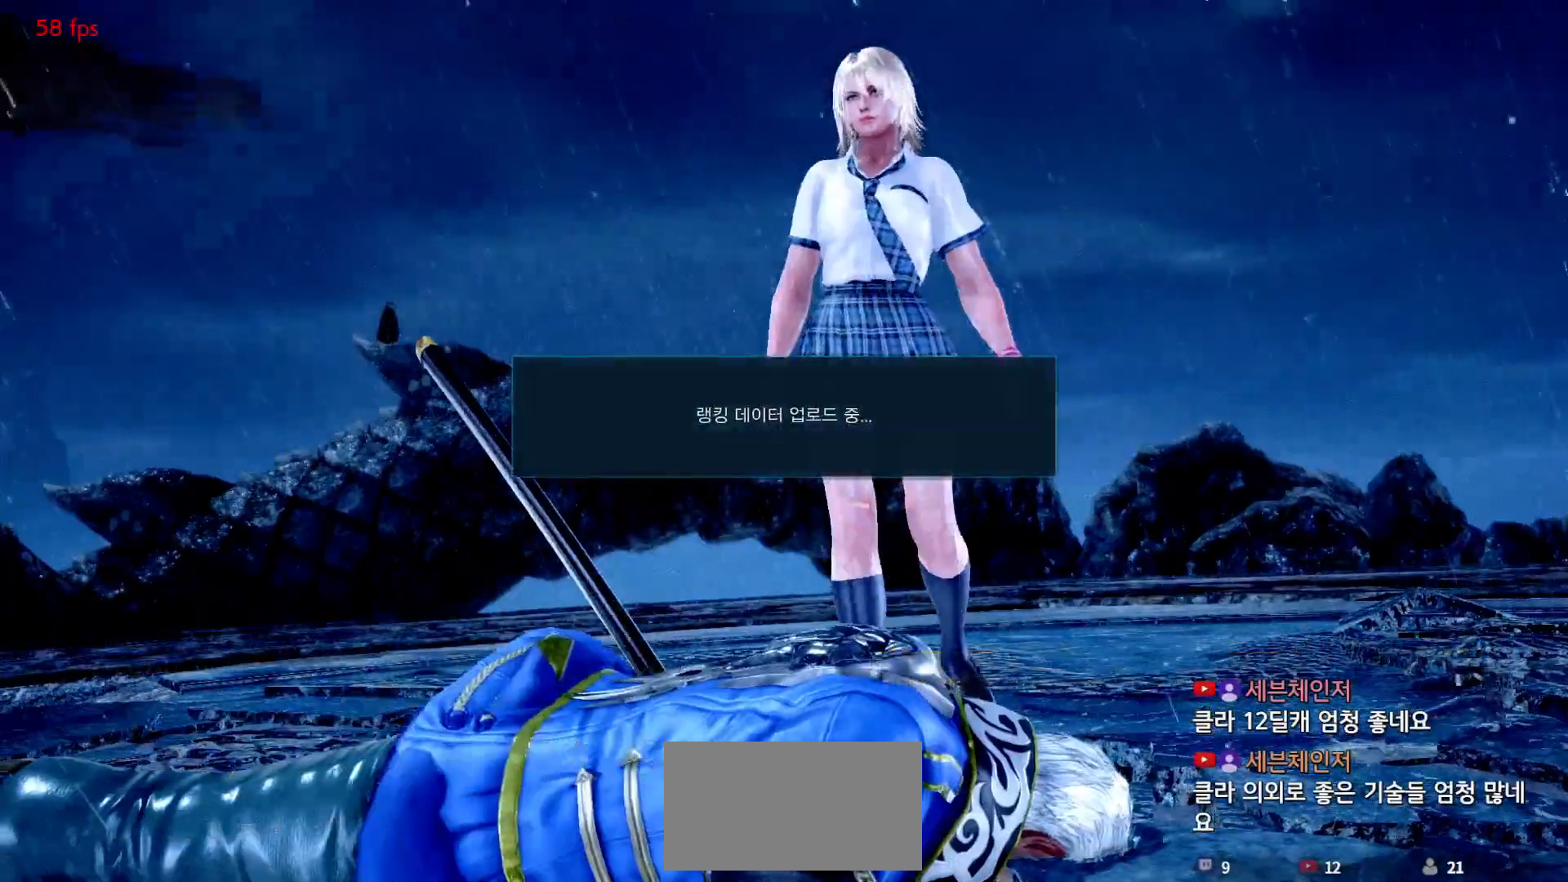
{"dt_ms": 500, "buttons": [], "left_stick": "center", "events": []}
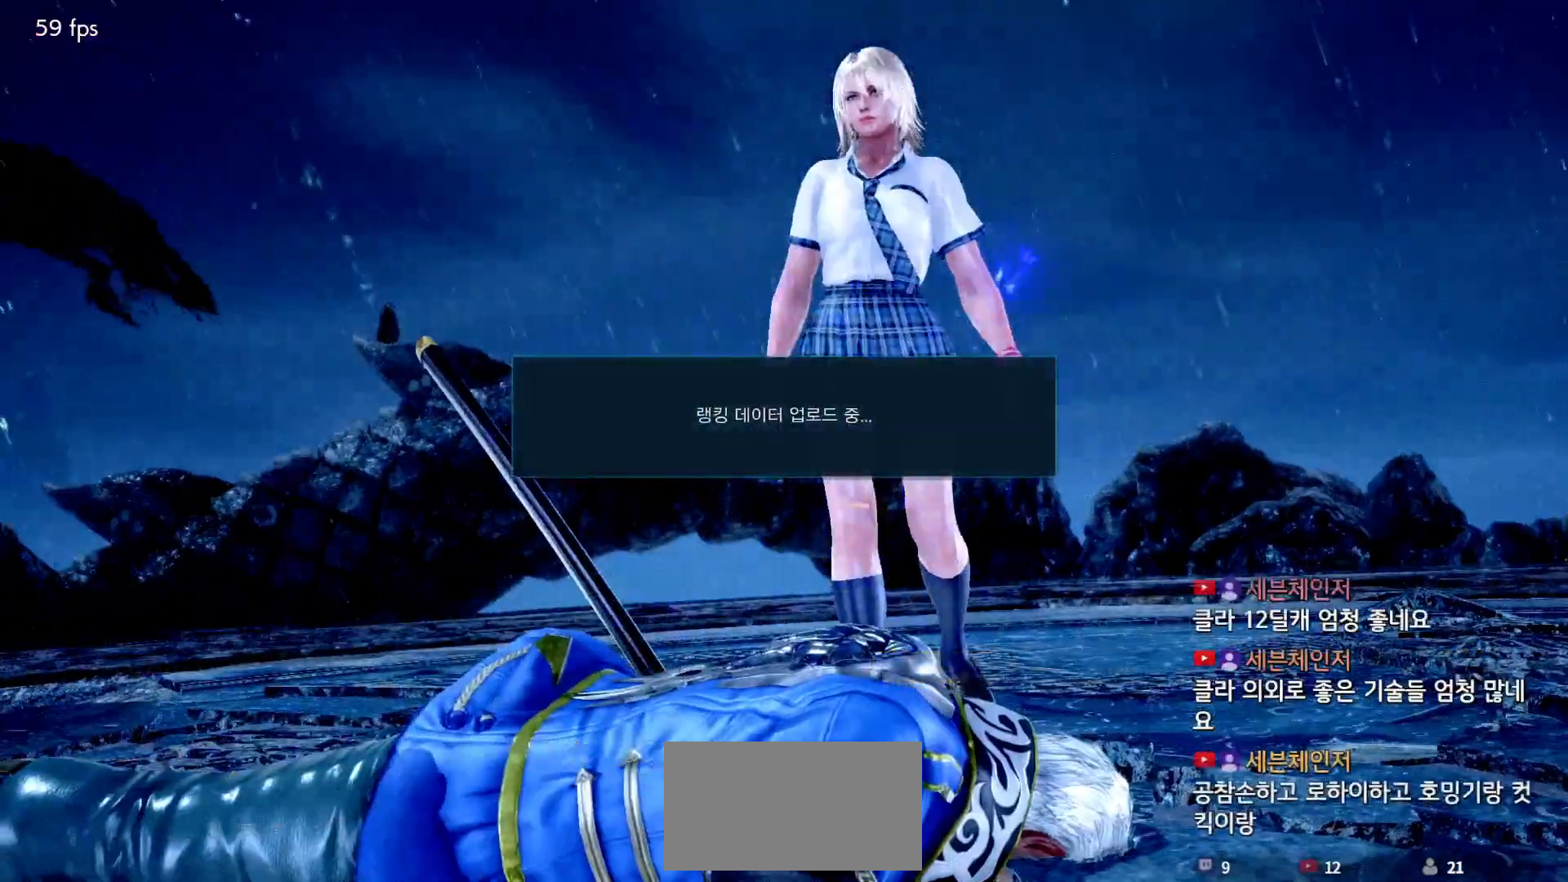
{"dt_ms": 500, "buttons": ["CROSS"], "left_stick": "center", "events": [[500, "CROSS", "down"]]}
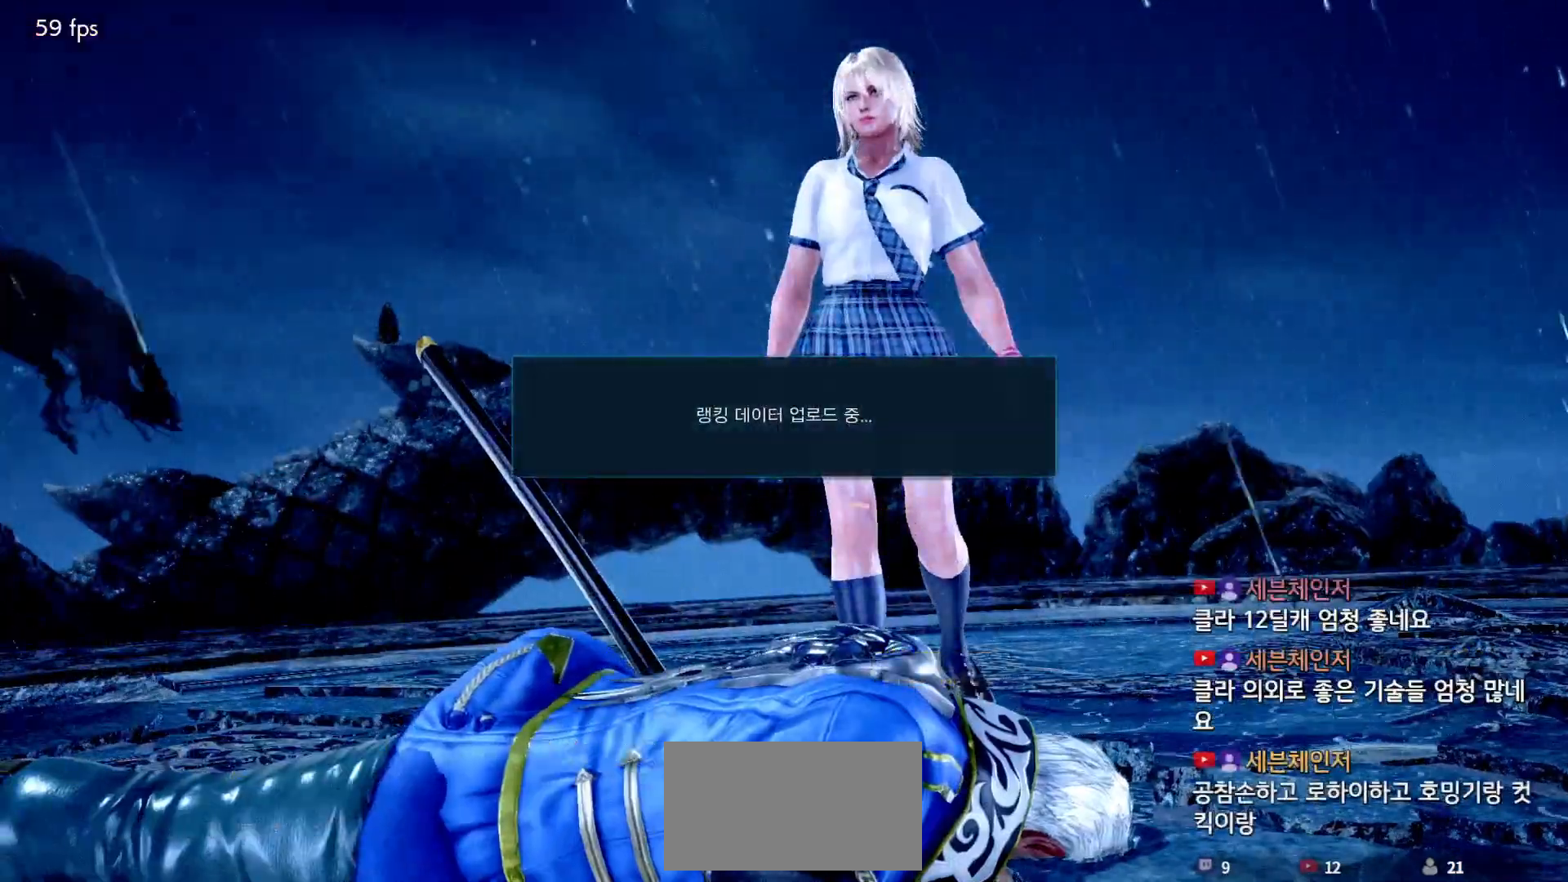
{"dt_ms": 500, "buttons": ["CROSS"], "left_stick": "center", "events": [[83, "CROSS", "up"], [133, "CROSS", "down"], [233, "CROSS", "up"], [300, "CROSS", "down"], [400, "CROSS", "up"], [433, "CROSS", "down"]]}
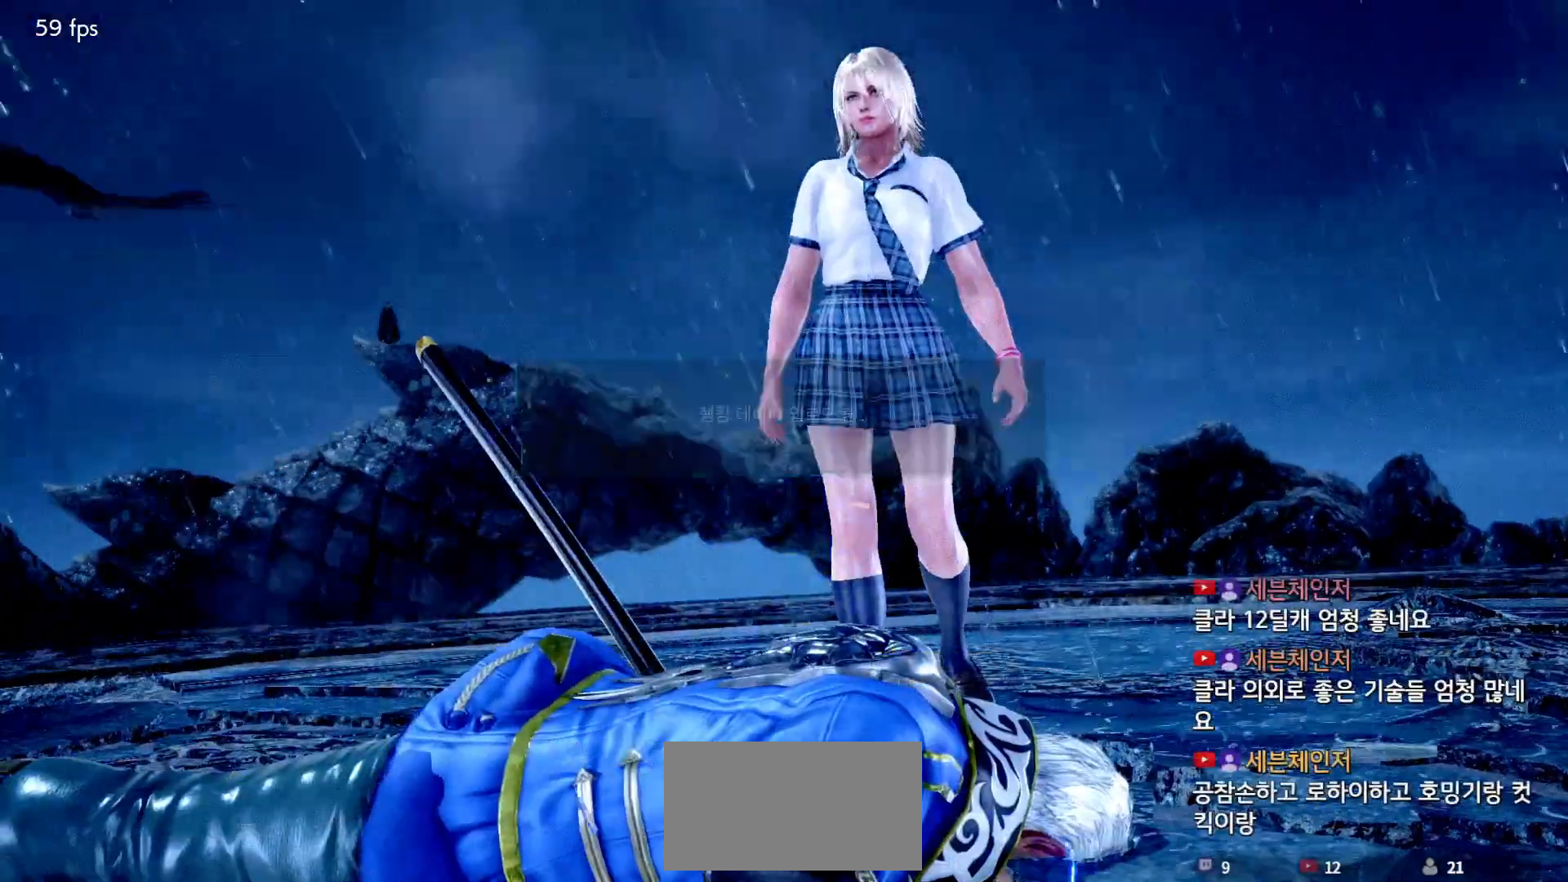
{"dt_ms": 500, "buttons": [], "left_stick": "center", "events": [[33, "CROSS", "up"], [100, "CROSS", "down"], [183, "CROSS", "up"], [250, "CROSS", "down"], [333, "CROSS", "up"], [400, "CROSS", "down"], [483, "CROSS", "up"]]}
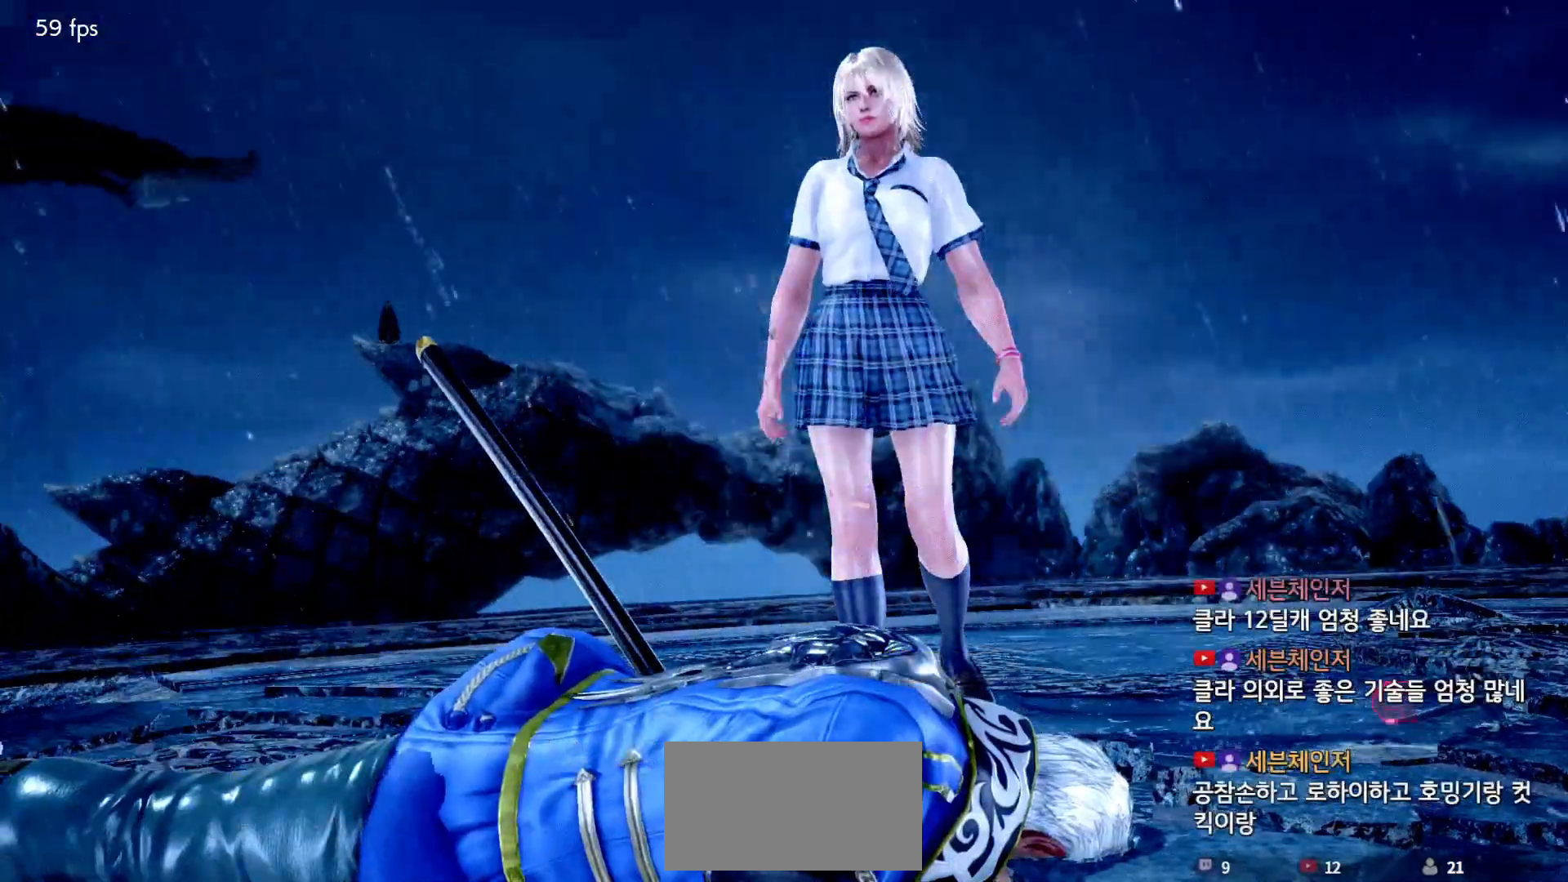
{"dt_ms": 500, "buttons": [], "left_stick": "center", "events": [[67, "CROSS", "down"], [167, "CROSS", "up"], [217, "CROSS", "down"], [300, "CROSS", "up"], [383, "CROSS", "down"], [467, "CROSS", "up"]]}
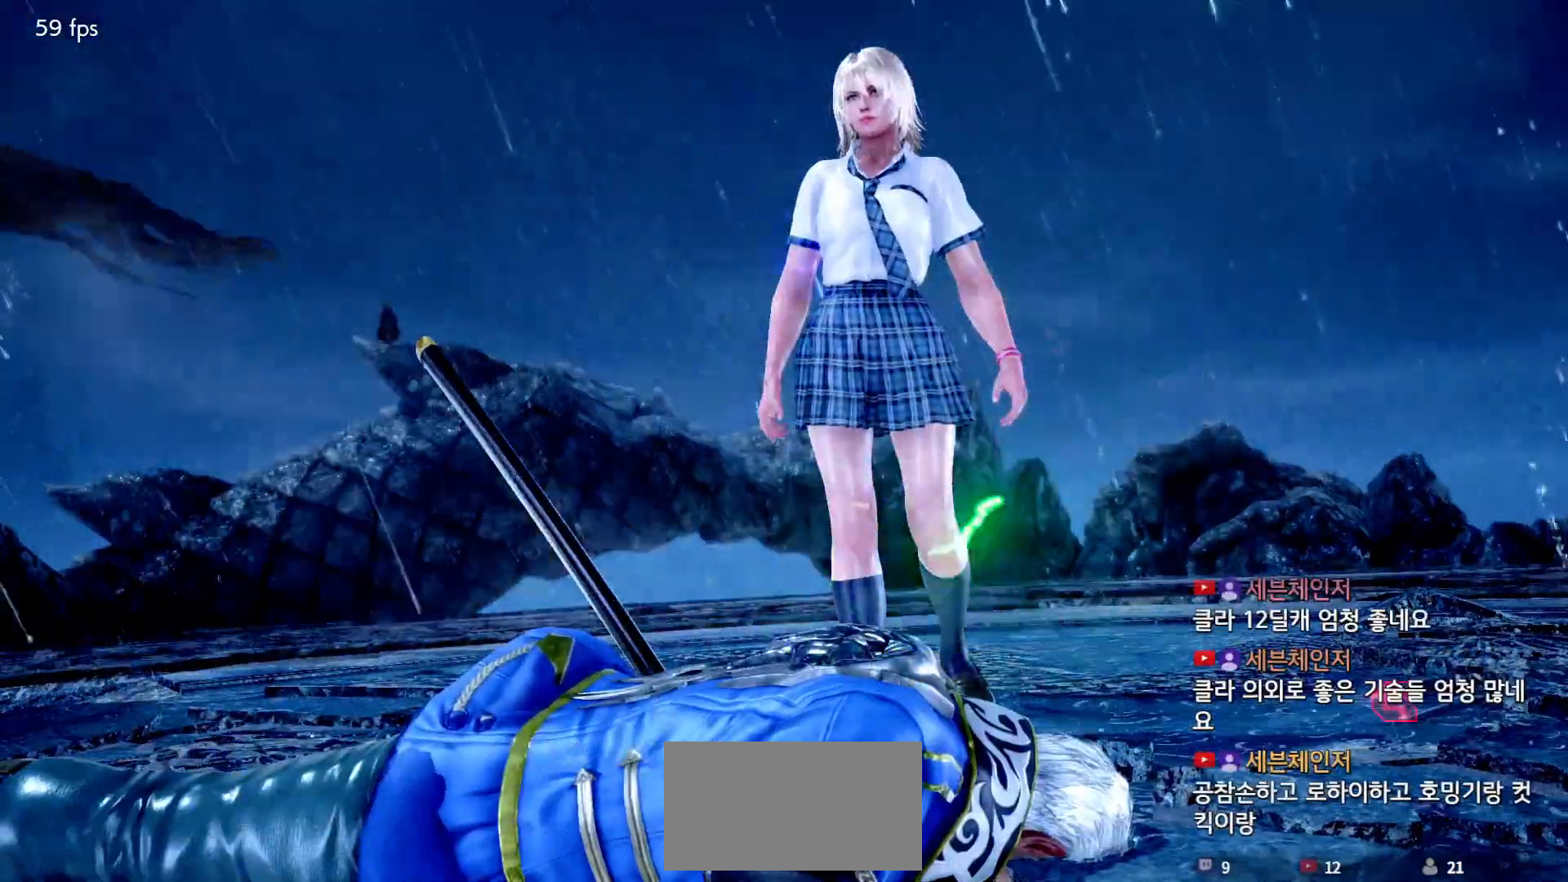
{"dt_ms": 500, "buttons": [], "left_stick": "center", "events": [[33, "CROSS", "down"], [133, "CROSS", "up"], [200, "CROSS", "down"], [300, "CROSS", "up"], [350, "CROSS", "down"], [433, "CROSS", "up"]]}
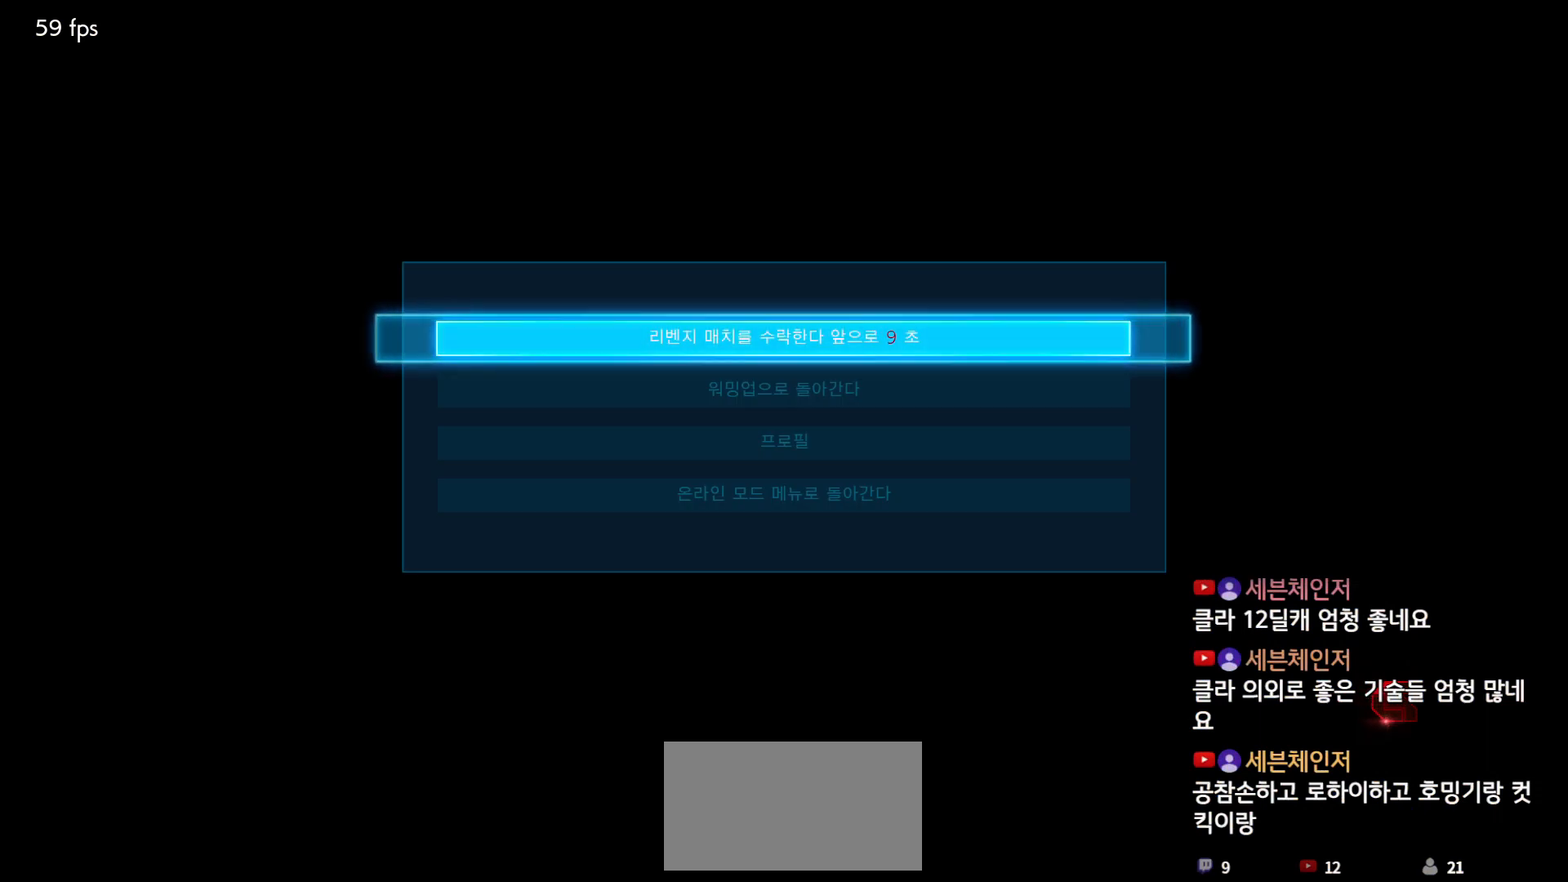
{"dt_ms": 500, "buttons": [], "left_stick": "center", "events": [[17, "CROSS", "down"], [100, "CROSS", "up"], [167, "CROSS", "down"], [250, "CROSS", "up"]]}